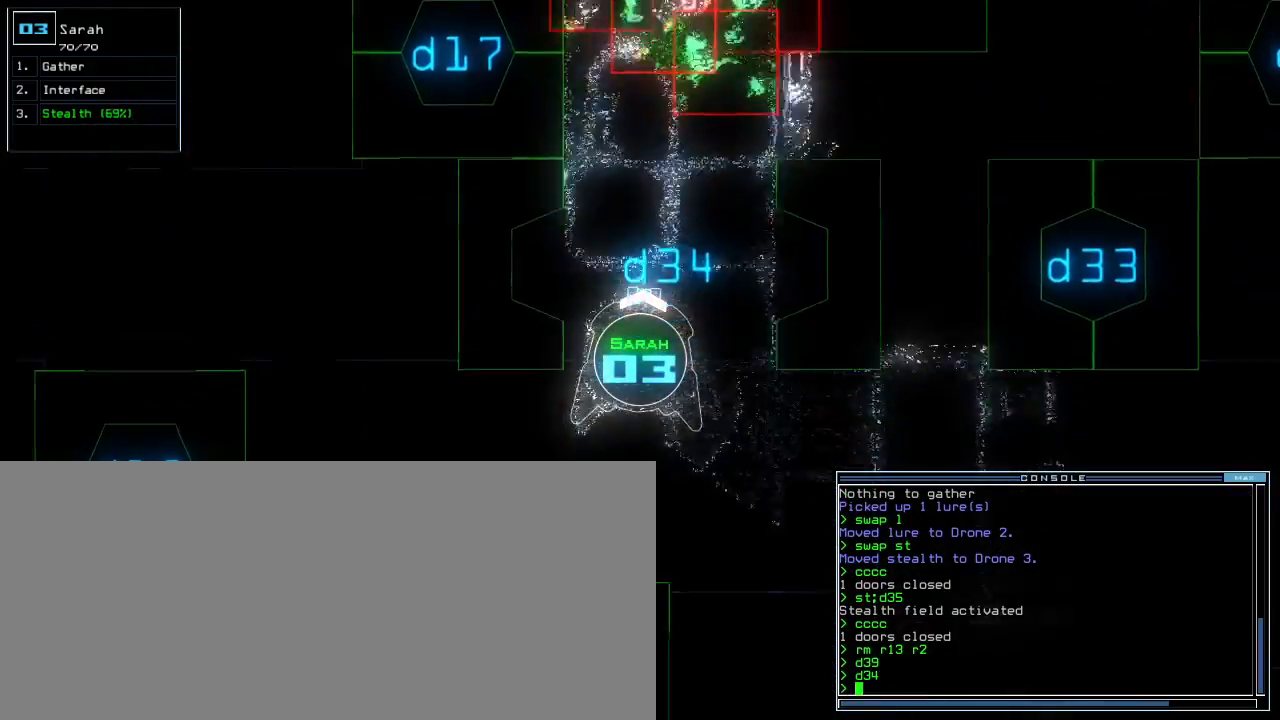
Gameplay with keyboard; each line is a JSON object with the keys held at the frame after it. "events" lists presses ("down") and releases ("up") of ".", "0", "1", "2", "3", "4", "5", "6", "7", "8", "9", "a", "b", "backspace", "c", "caps_lock", "comma", "ctrl_l", "ctrl_r", "d", "down", "e", "equals", "escape", "f", "f5", "g", "h", "i", "j", "k", "l", "left", "m", "minus", "n", "o", "p", "q", "quote", "r", "return", "right", "s", "semicolon", "shift_l", "shift_r", "space", "t", "tab", "tilde", "u", "up", "v", "w", "x", "y" and "z" between this image and that frame as [ms after this image, input, new state], when the widget could be followed in between. No other keys are recorded. Mouse input is not recorded. Not read: other_keys.
{"keys": ["down"]}
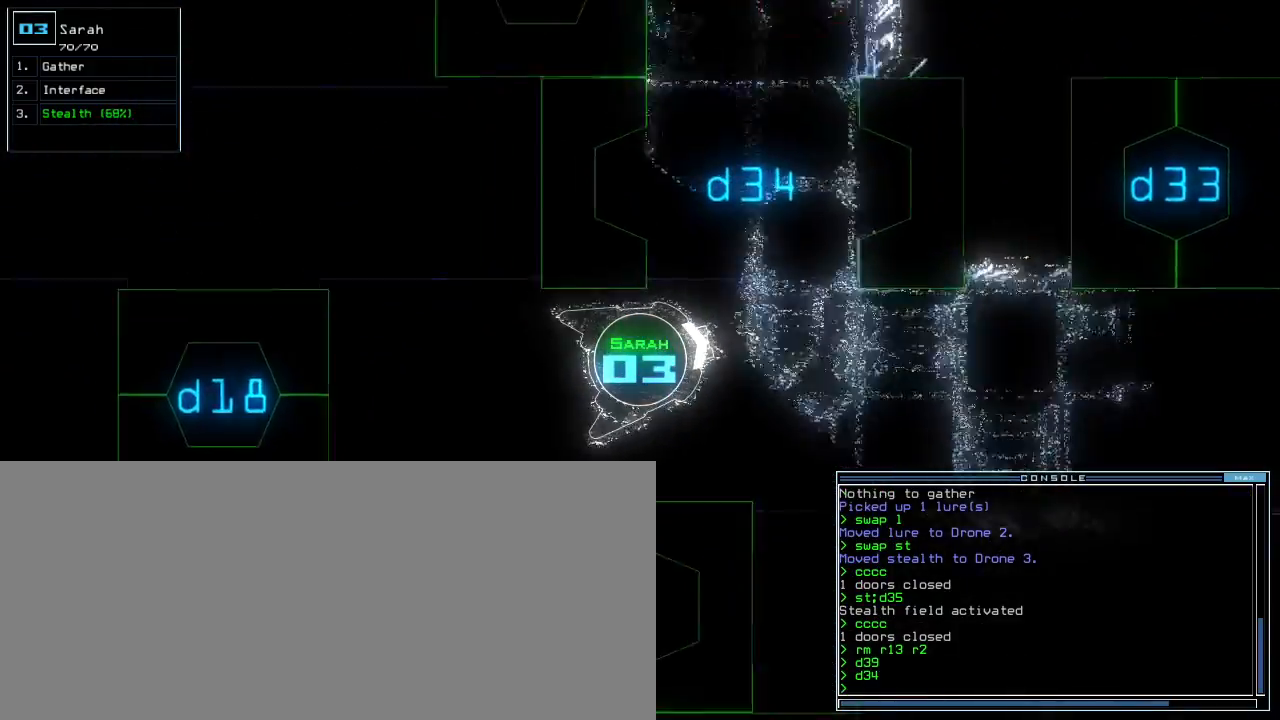
{"keys": ["down"], "events": [[117, "left", "down"], [433, "left", "up"]]}
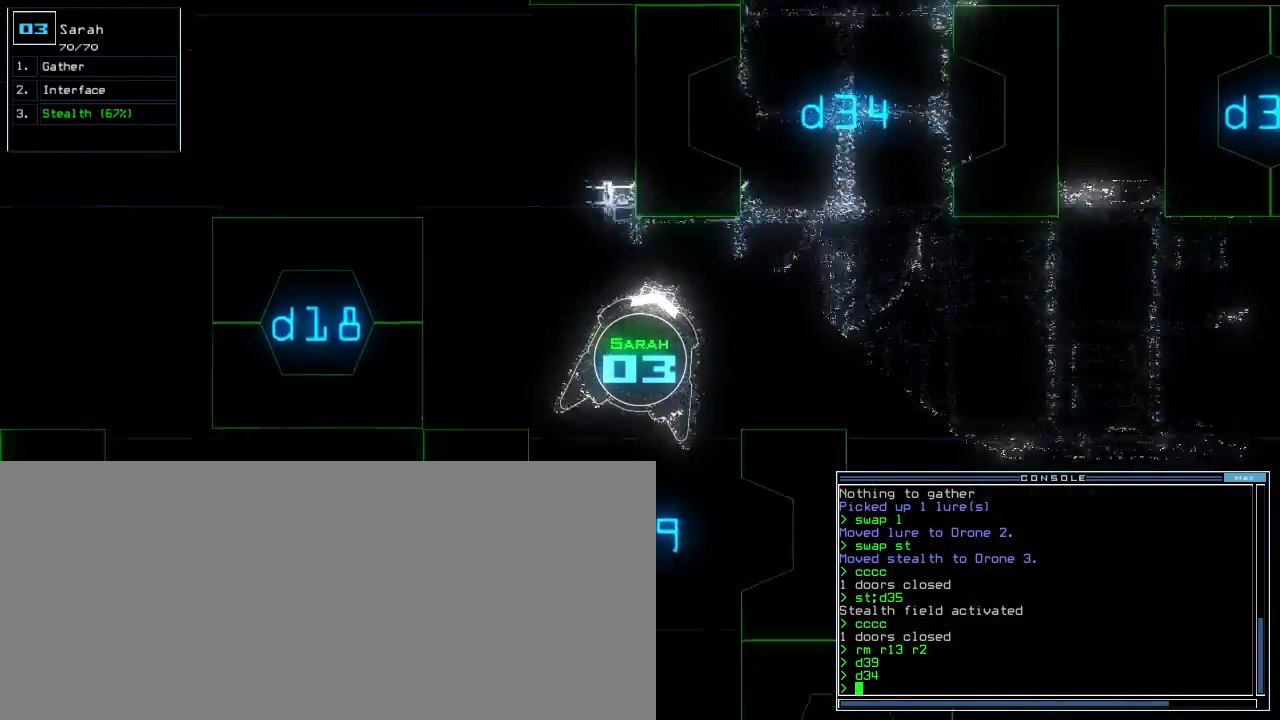
{"keys": ["down"], "events": [[50, "left", "down"], [167, "left", "up"], [433, "right", "down"], [483, "right", "up"]]}
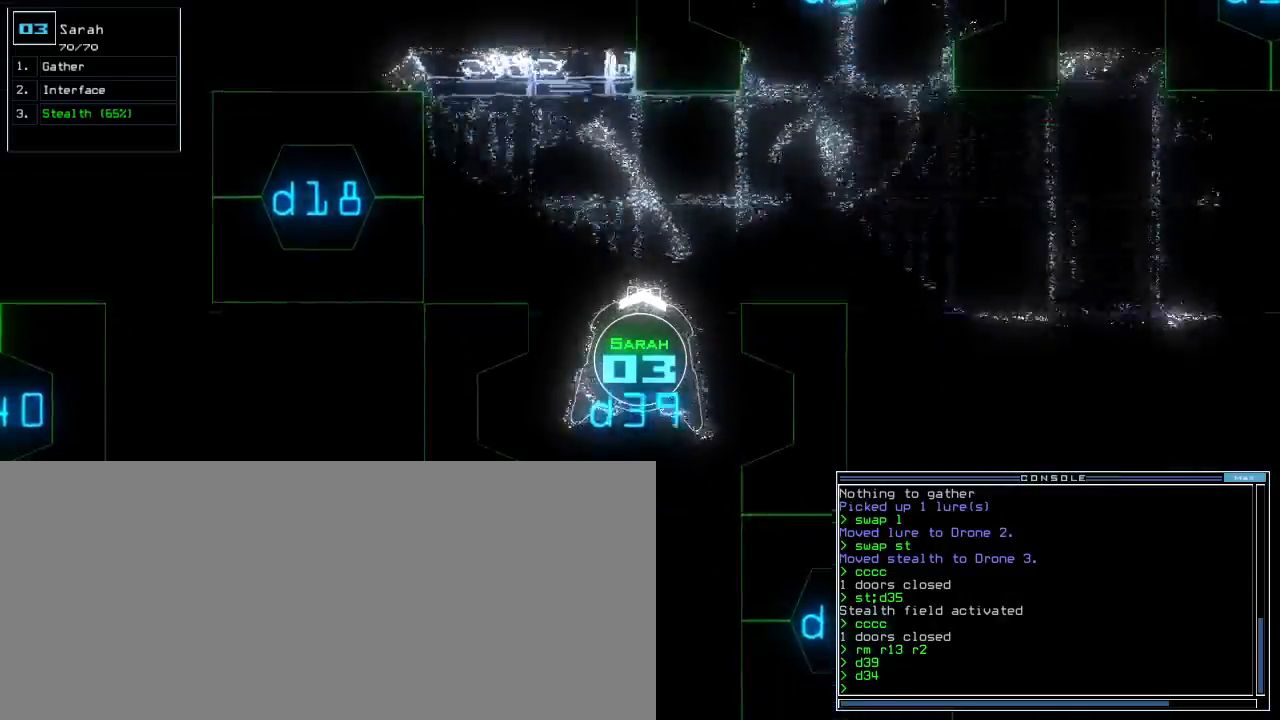
{"keys": ["down"], "events": []}
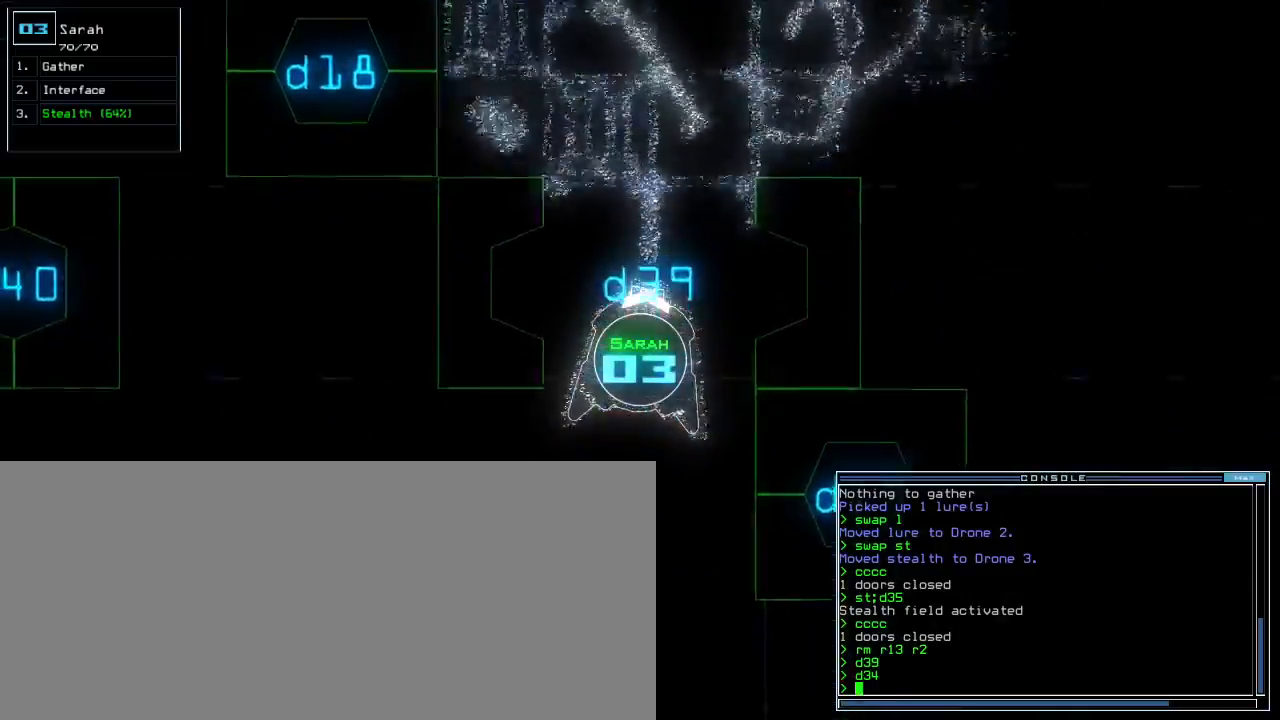
{"keys": ["down", "left"], "events": [[183, "left", "down"]]}
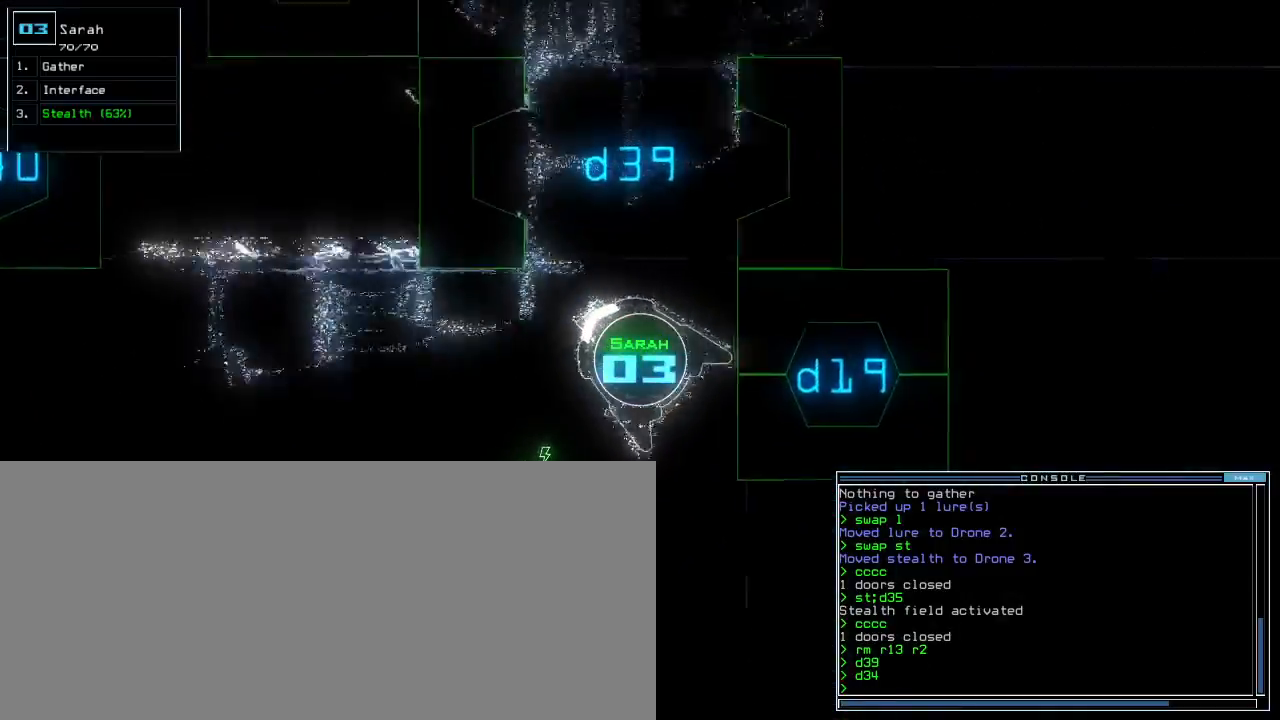
{"keys": ["left", "up"]}
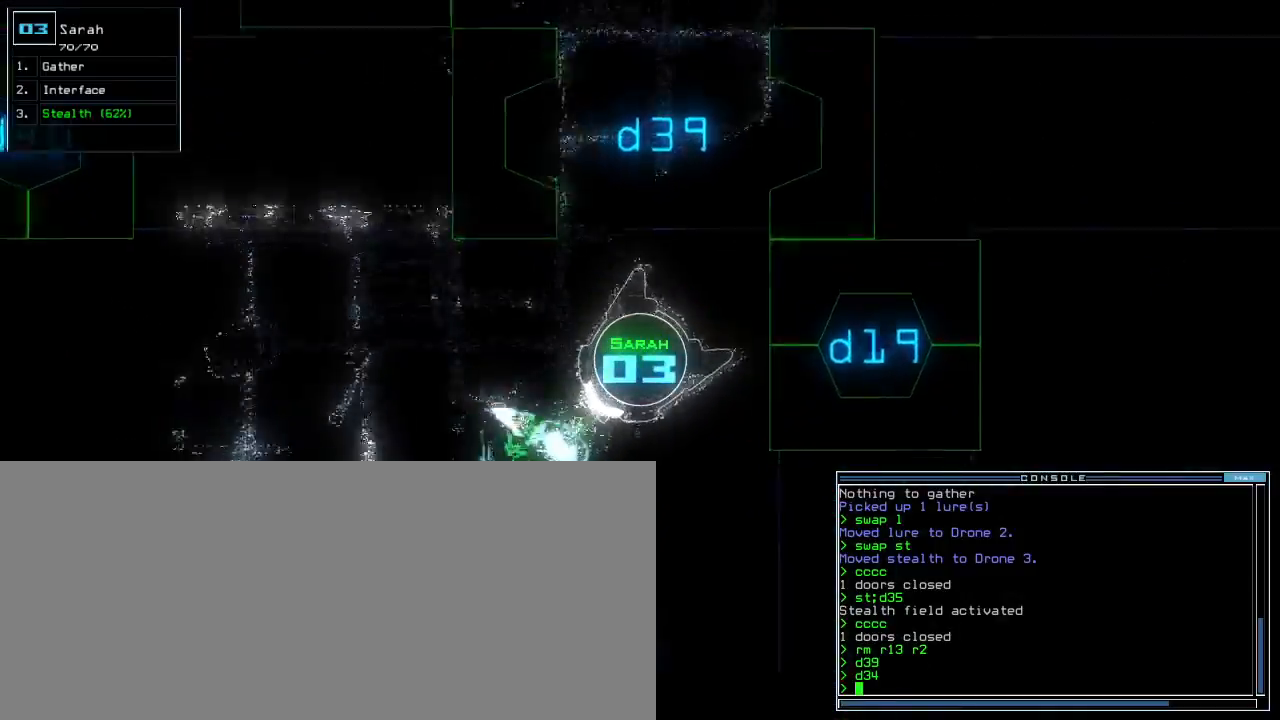
{"keys": ["up"], "events": [[83, "left", "up"], [267, "right", "down"], [333, "right", "up"]]}